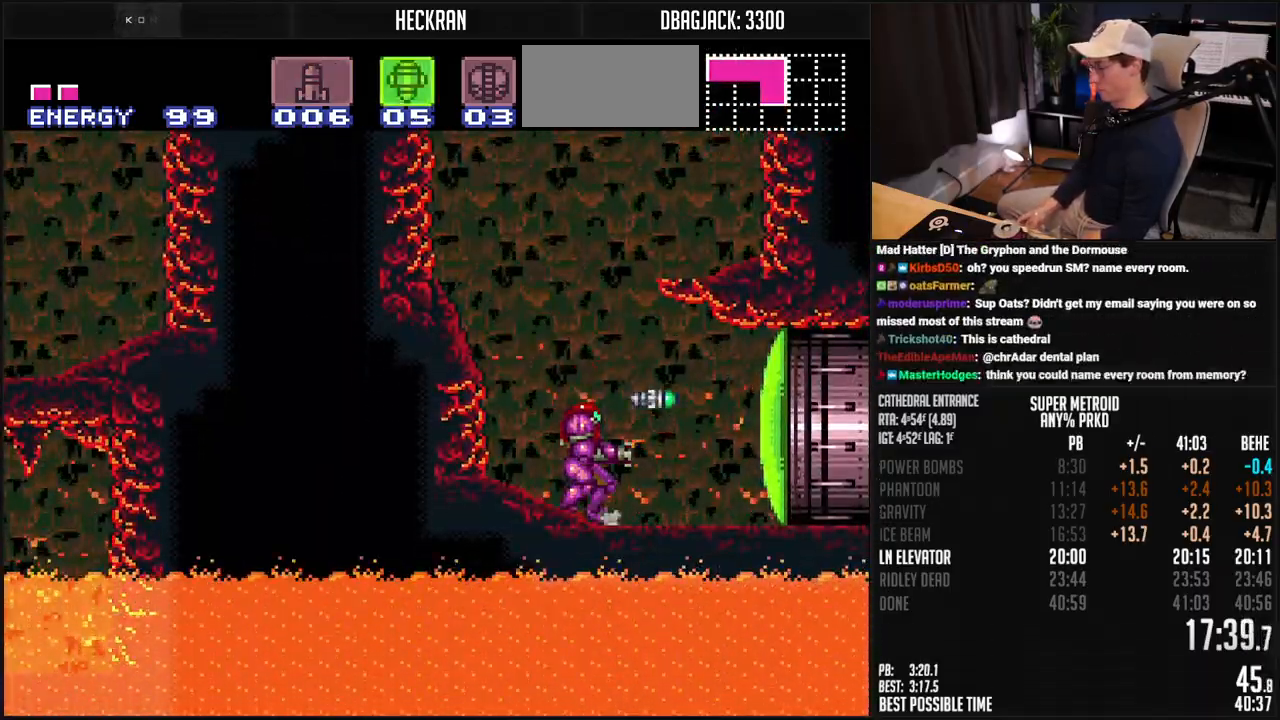
Gameplay with a controller (Nintendo layout); each line is a JSON object with the inputs held at the frame after it. "events" lists button and stick changes between this image and that frame as [ms after this image, input, new state], when the widget could be followed in between. Not read: L3 R3.
{"buttons": ["B", "DPAD_RIGHT"], "events": [[17, "B", "up"], [67, "B", "down"], [67, "Y", "down"], [234, "Y", "up"]]}
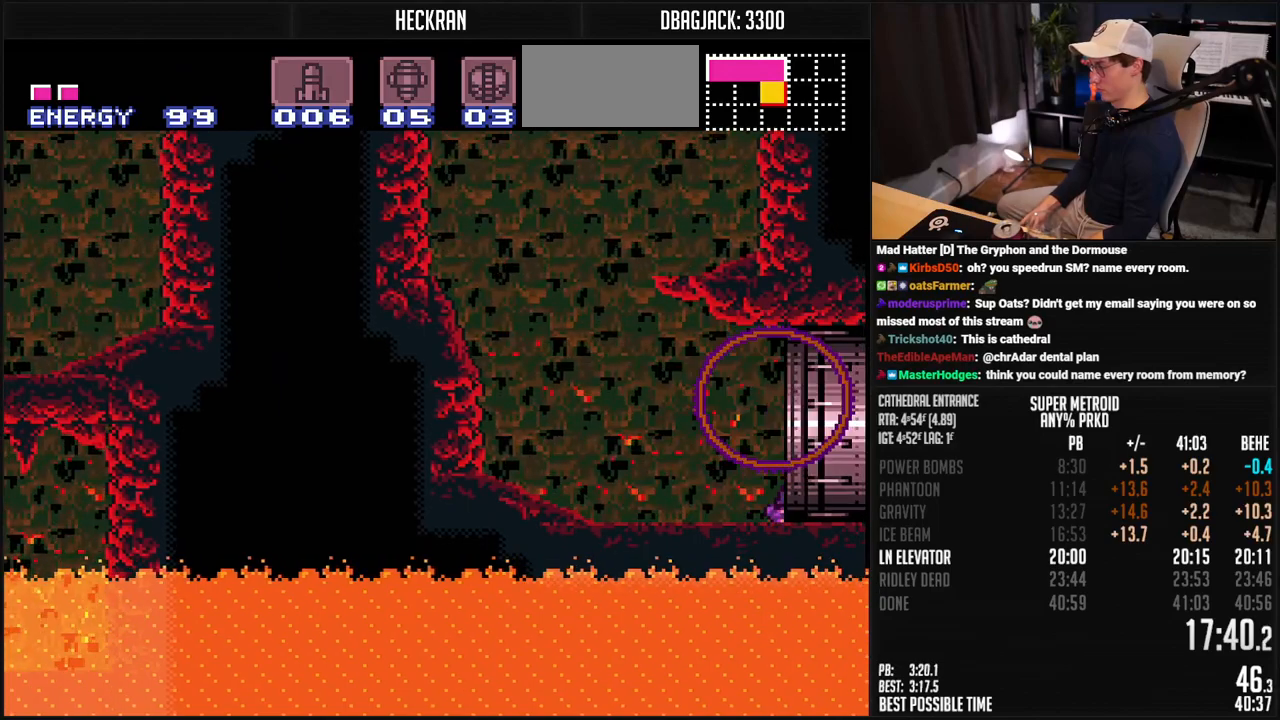
{"buttons": ["B", "DPAD_RIGHT"], "events": []}
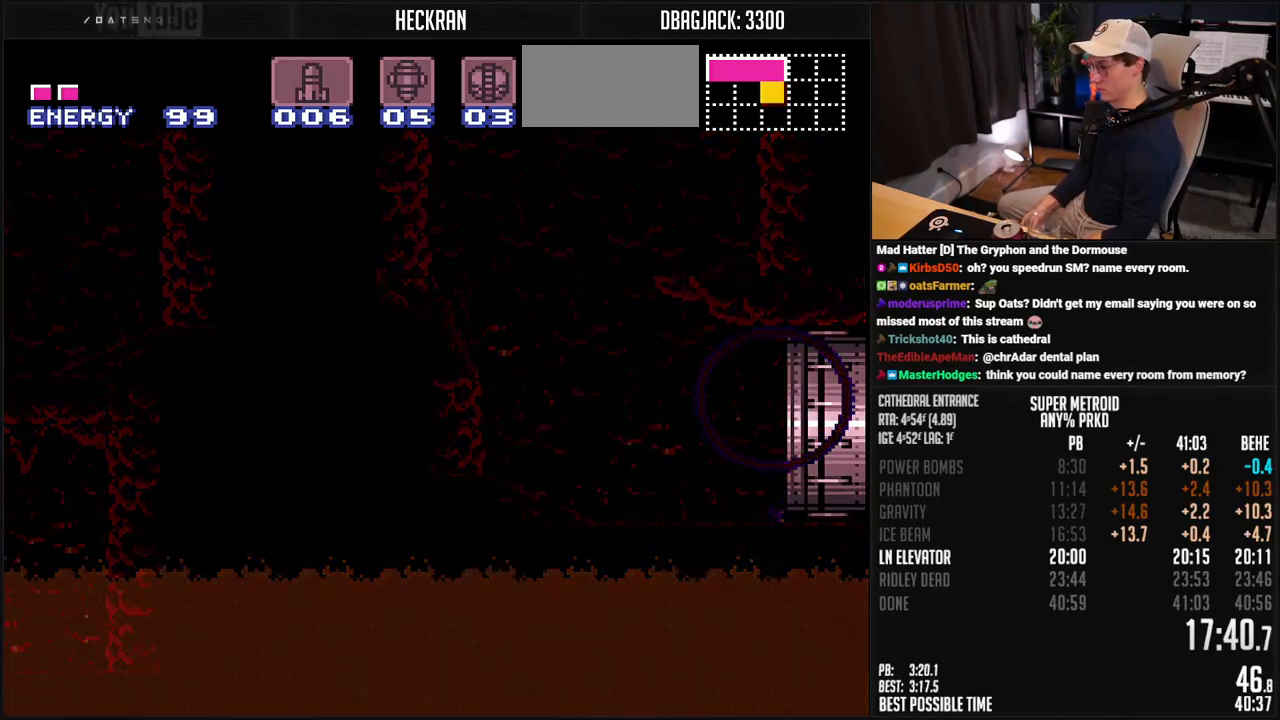
{"buttons": ["B"], "events": [[134, "DPAD_RIGHT", "up"], [401, "B", "up"], [418, "B", "down"]]}
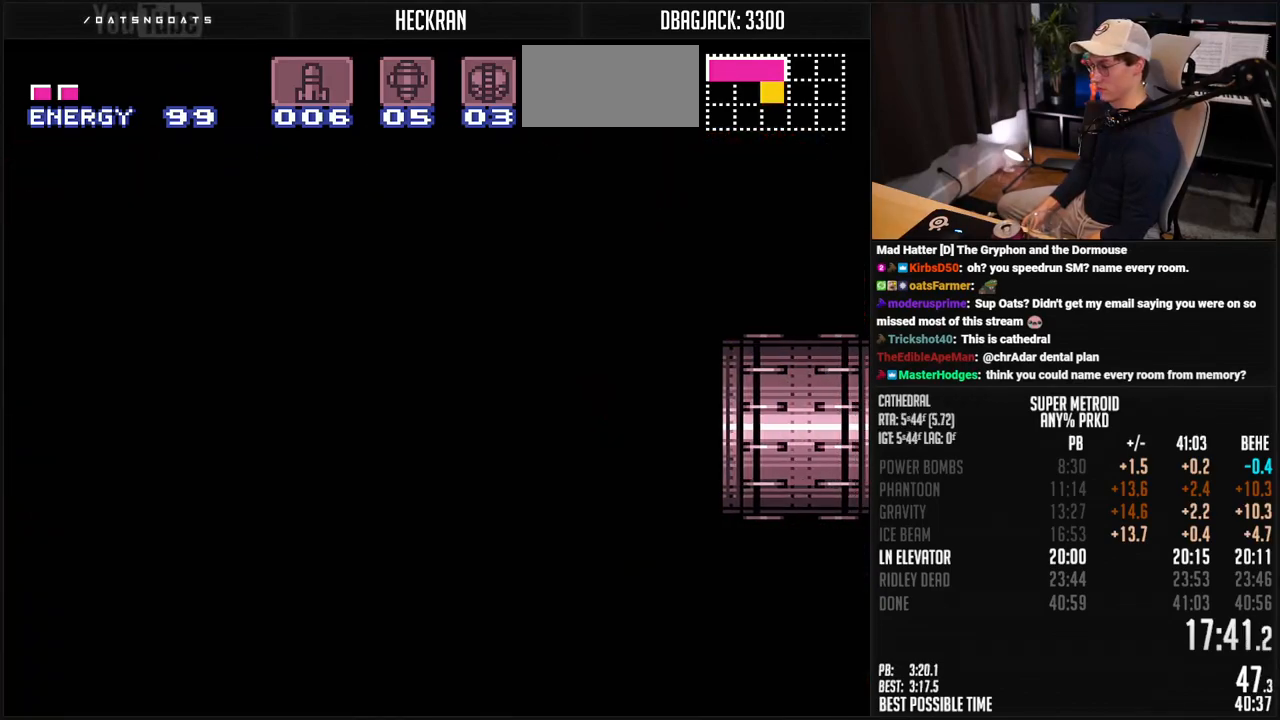
{"buttons": ["B"], "events": [[218, "DPAD_RIGHT", "down"], [334, "DPAD_RIGHT", "up"]]}